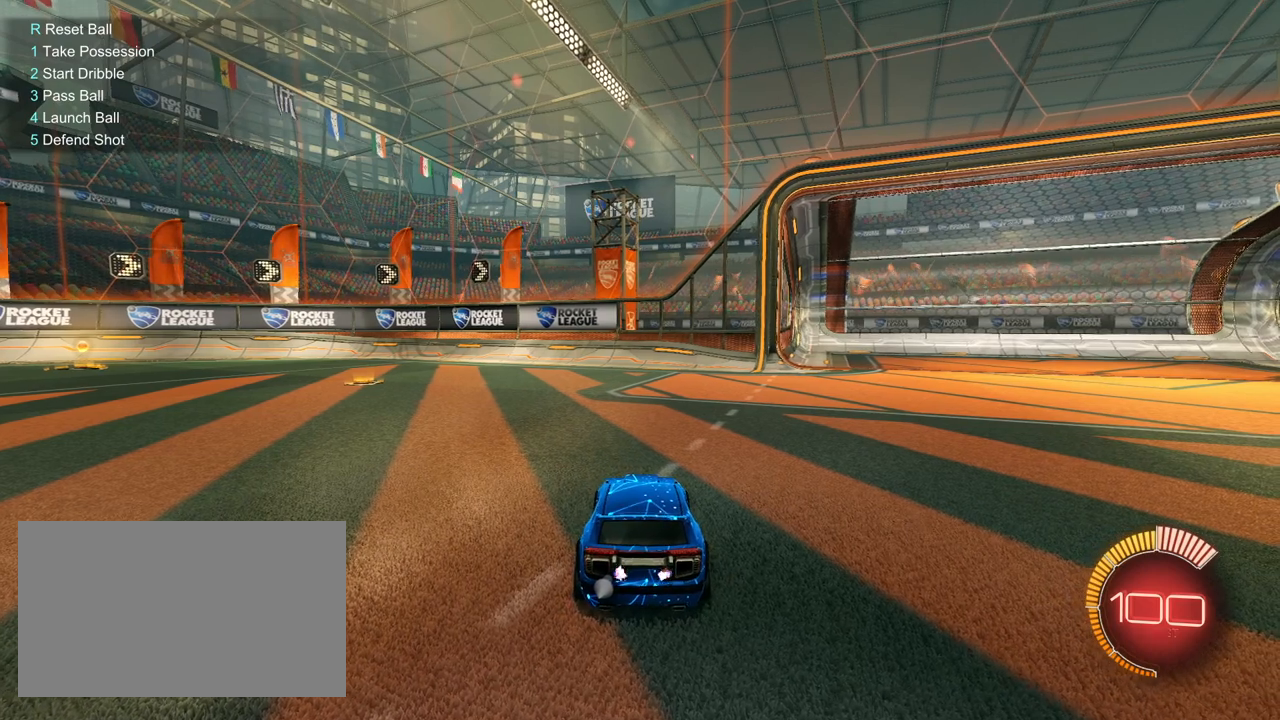
Gameplay with keyboard and mouse; each line is a JSON object with the keys and mouse buttons held at the frame after it. "events" lists presses ("down") and releases ("up") of "1", "2", "3", "4", "5", "a", "alt", "c", "caps_lock", "ctrl", "d", "e", "f", "g", "q", "r", "s", "shift", "space", "t", "tab", "v", "w", "x", "z", "mouse_left", "mouse_wheel" and "mouse_right" between this image and that frame as [ms after this image, input, new state], when the widget could be followed in between. "mouse_left", "mouse_wheel", "mouse_right" = the "left", "wheel", "right" buttons of the "mouse" list. No other keys are recorded. "wheel" means that the mouse wheel is clicked or scrolled. "mouse_move" is the direction in which the mouse moves at that frame (one of eight, or "still"), when it could be read.
{"keys": [], "mouse": [], "mouse_move": "still", "events": []}
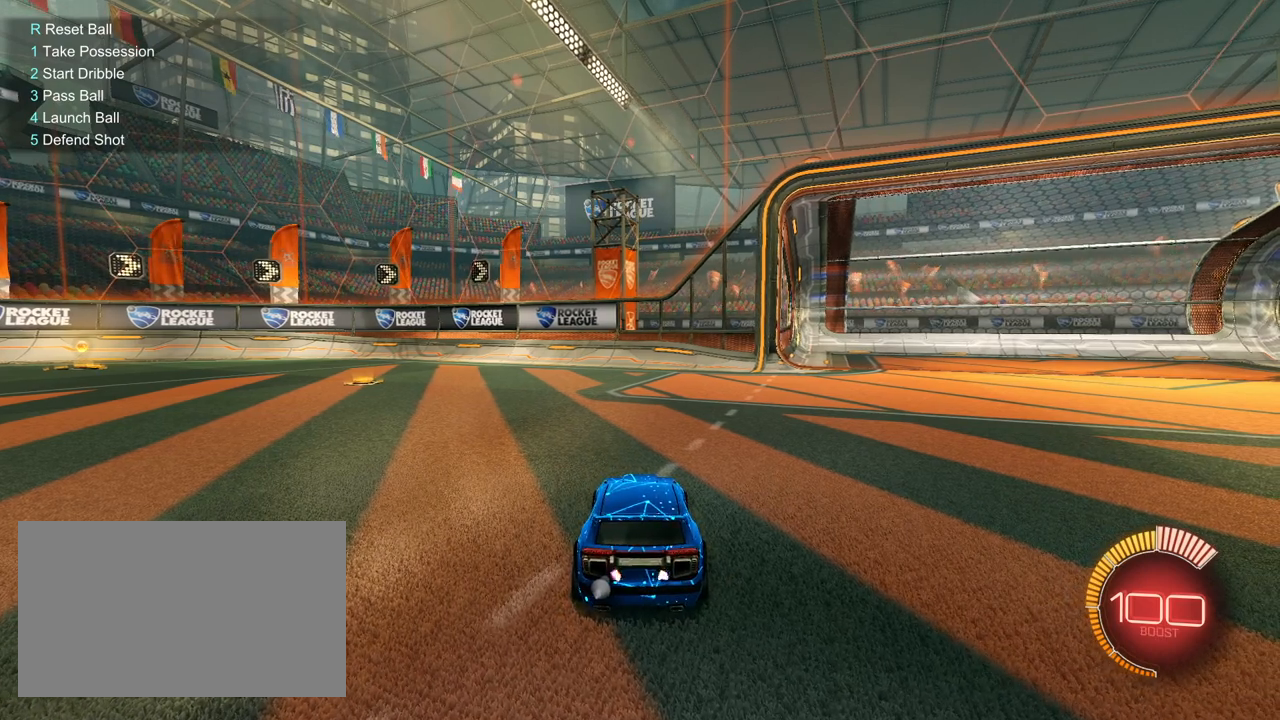
{"keys": [], "mouse": [], "mouse_move": "up-left", "events": []}
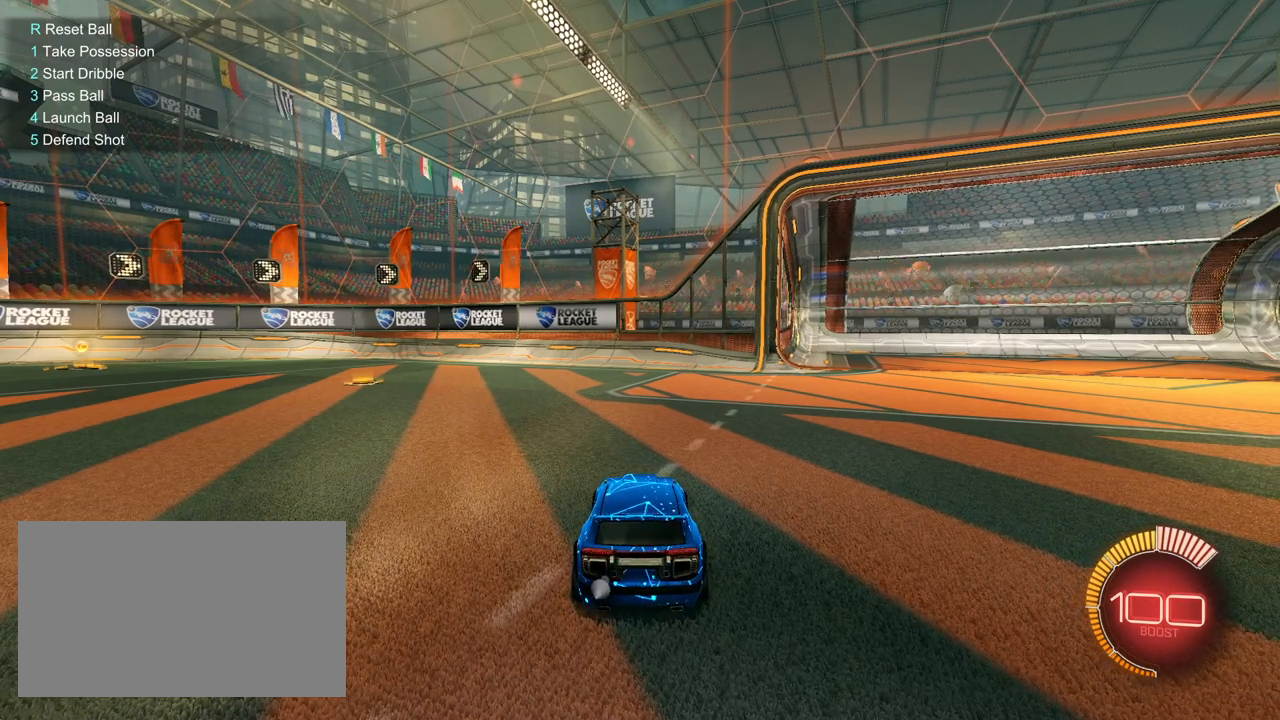
{"keys": [], "mouse": [], "mouse_move": "still", "events": []}
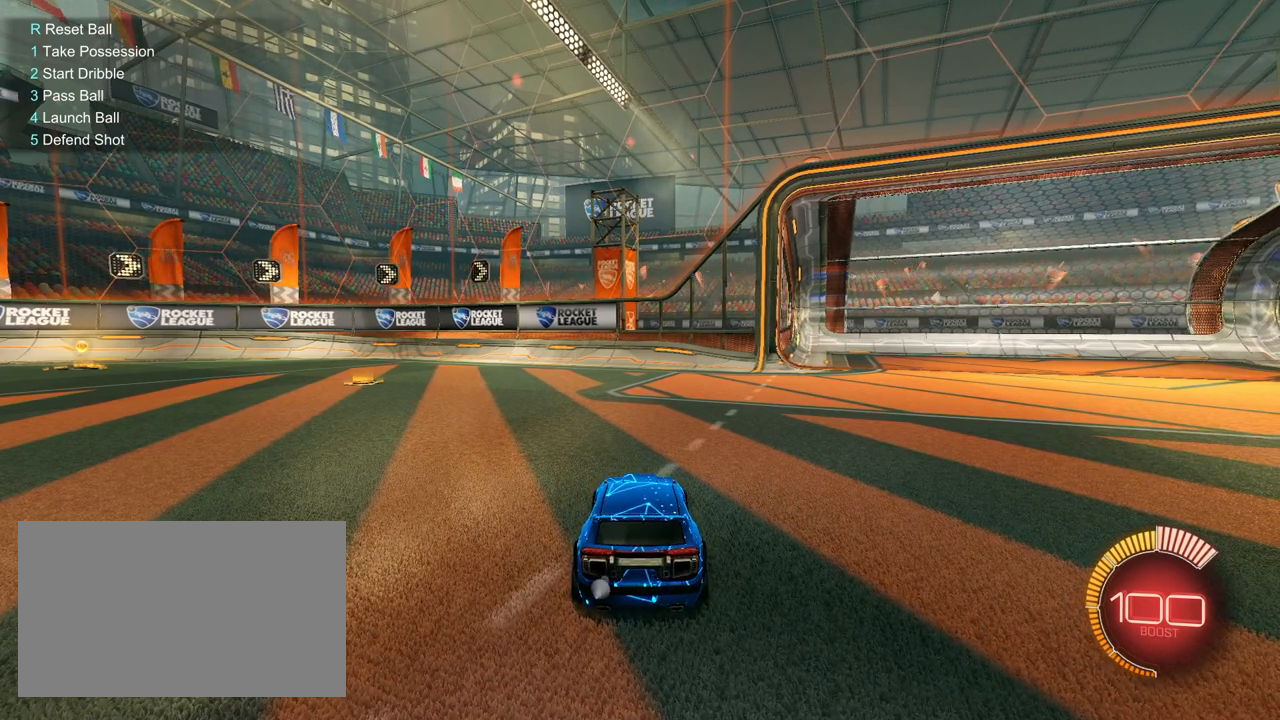
{"keys": [], "mouse": [], "mouse_move": "still", "events": []}
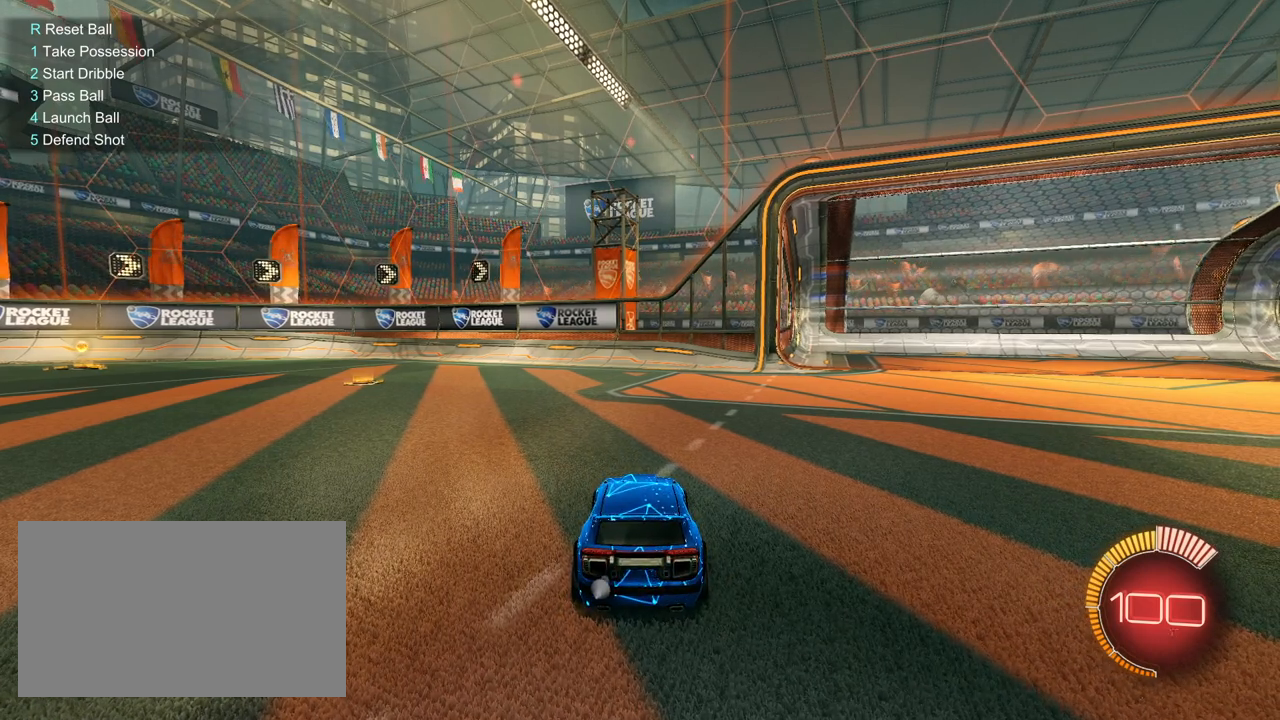
{"keys": [], "mouse": [], "mouse_move": "still", "events": []}
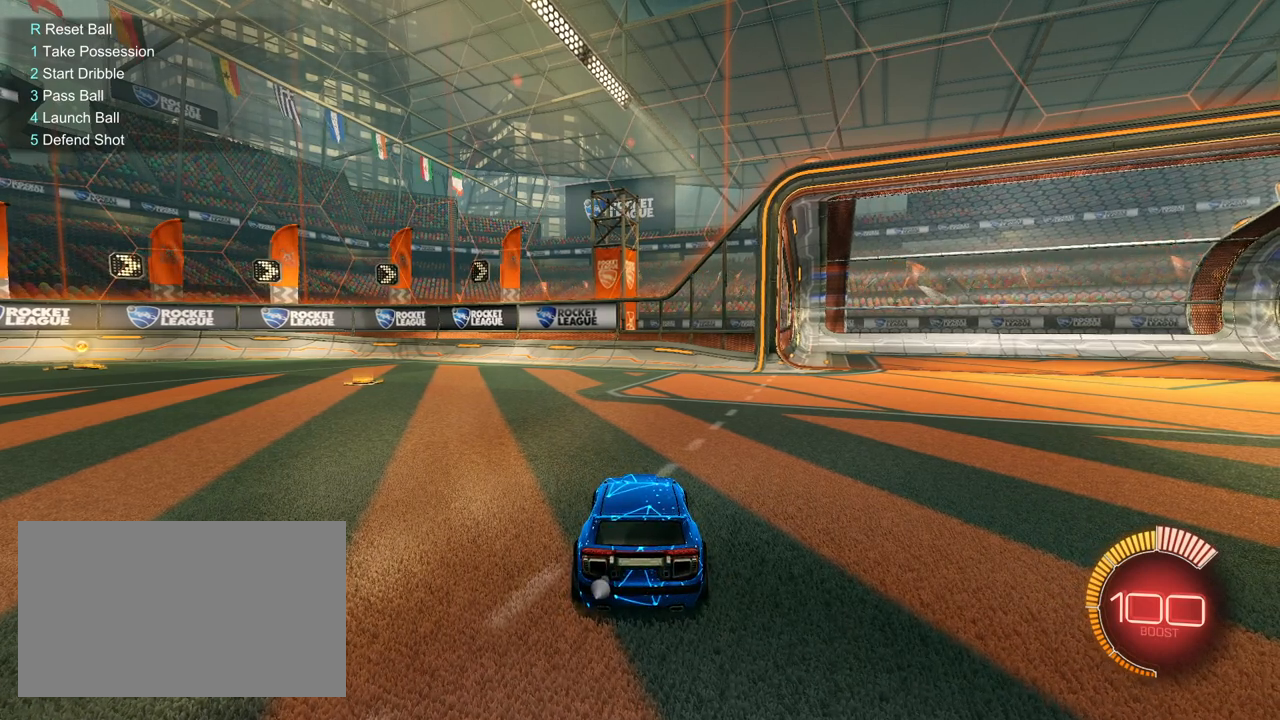
{"keys": ["s"], "mouse": [], "mouse_move": "still", "events": [[500, "s", "down"]]}
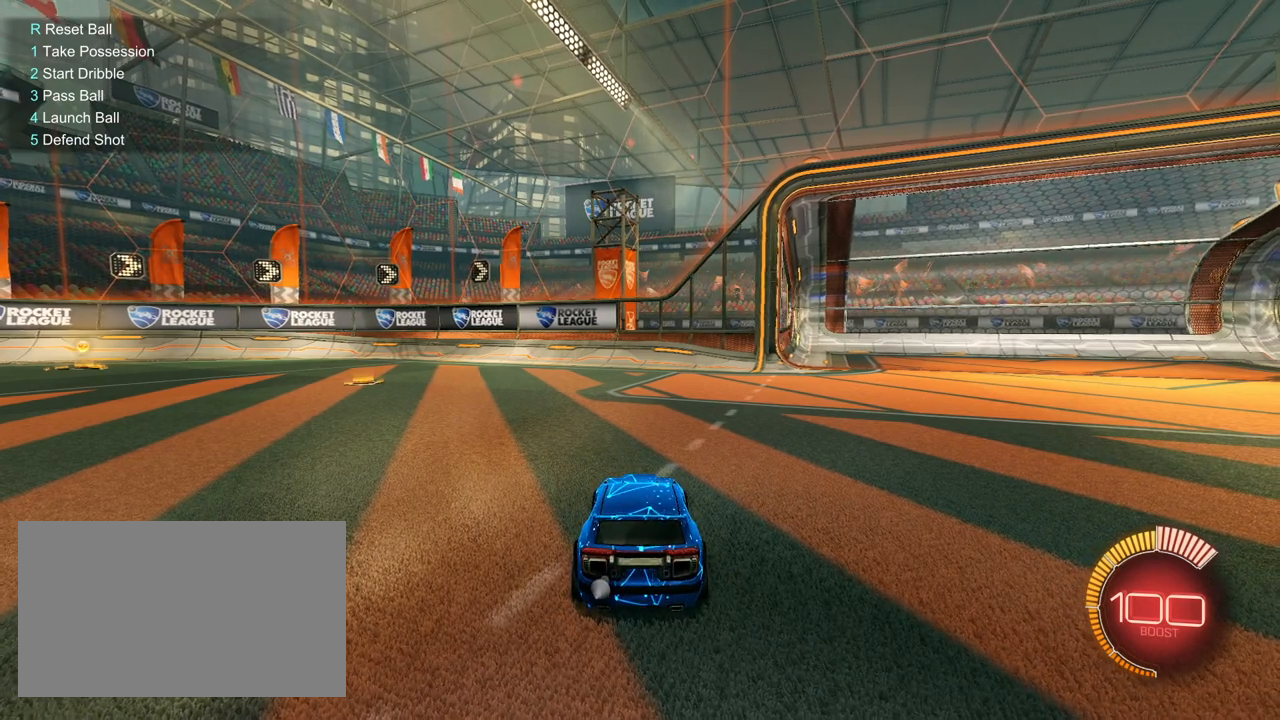
{"keys": [], "mouse": [], "mouse_move": "still", "events": [[50, "s", "up"]]}
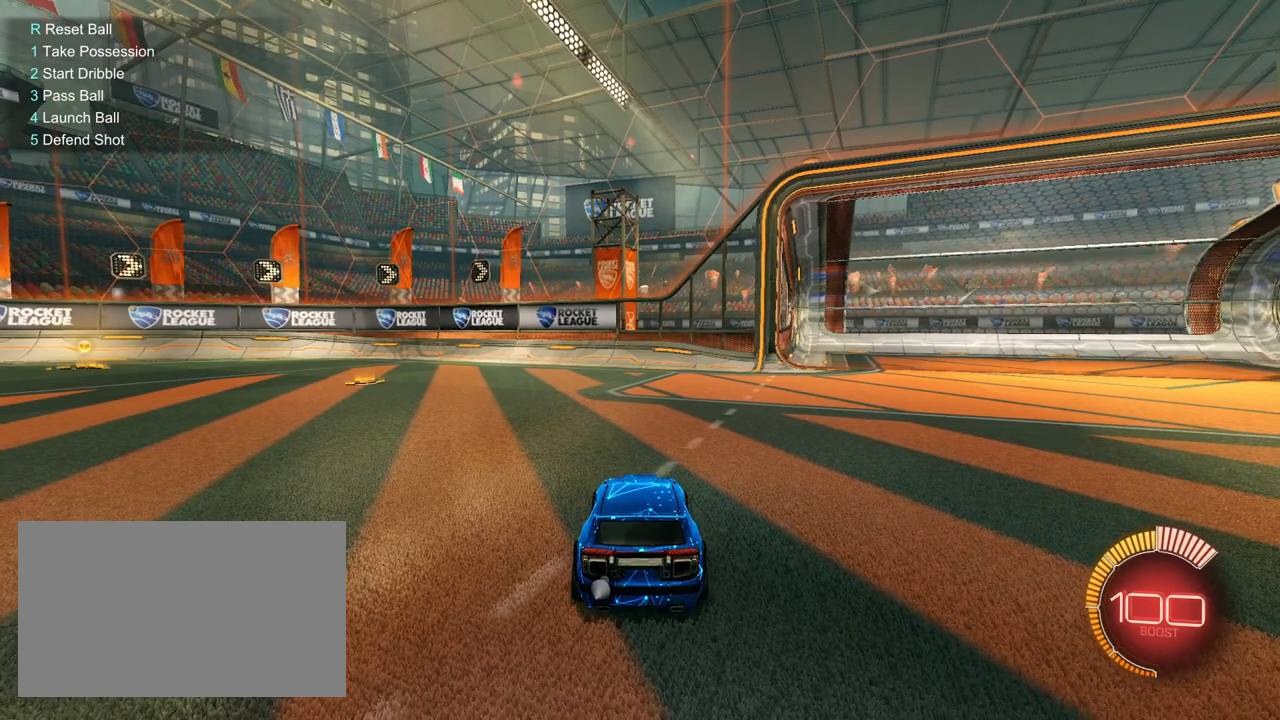
{"keys": [], "mouse": [], "mouse_move": "still", "events": []}
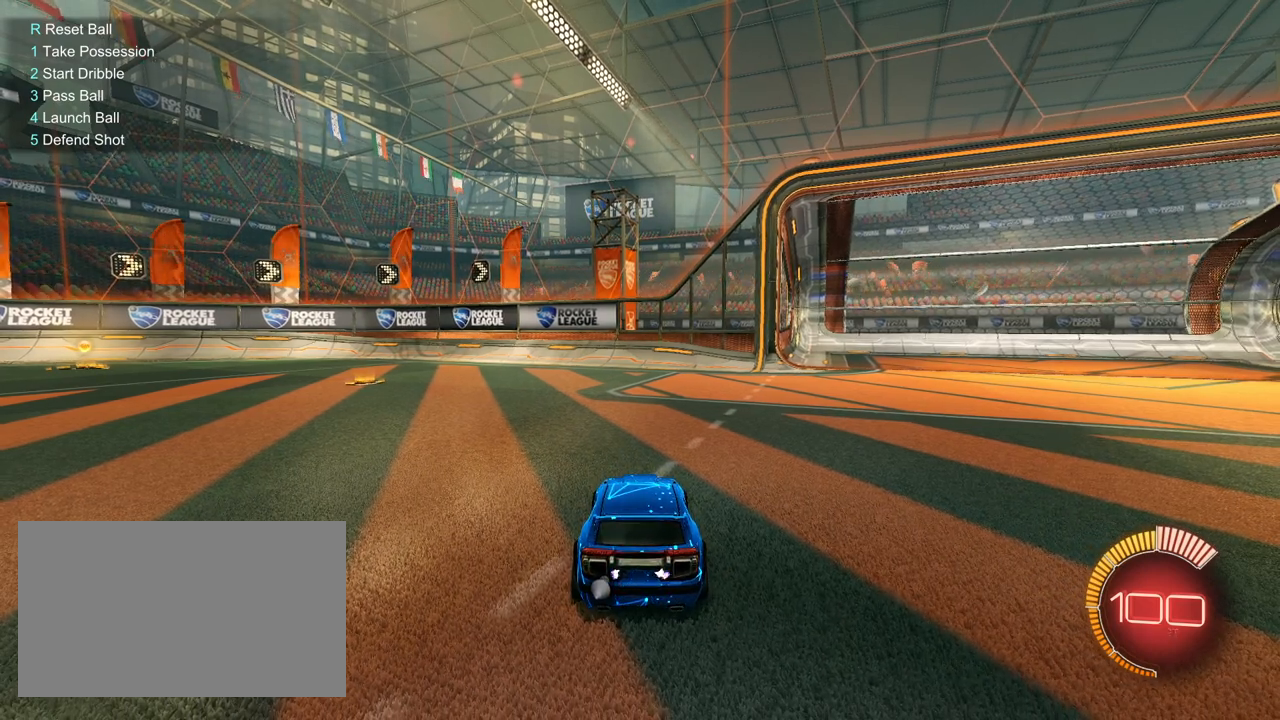
{"keys": [], "mouse": [], "mouse_move": "still", "events": []}
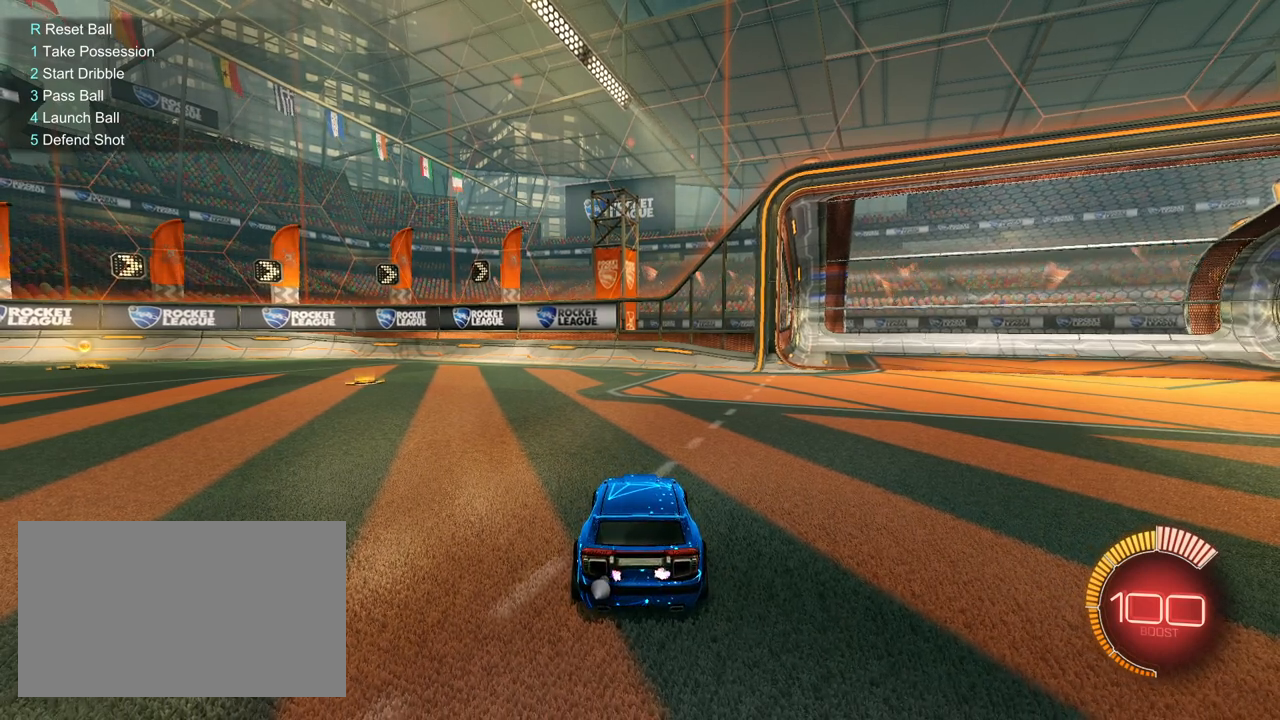
{"keys": [], "mouse": [], "mouse_move": "left", "events": []}
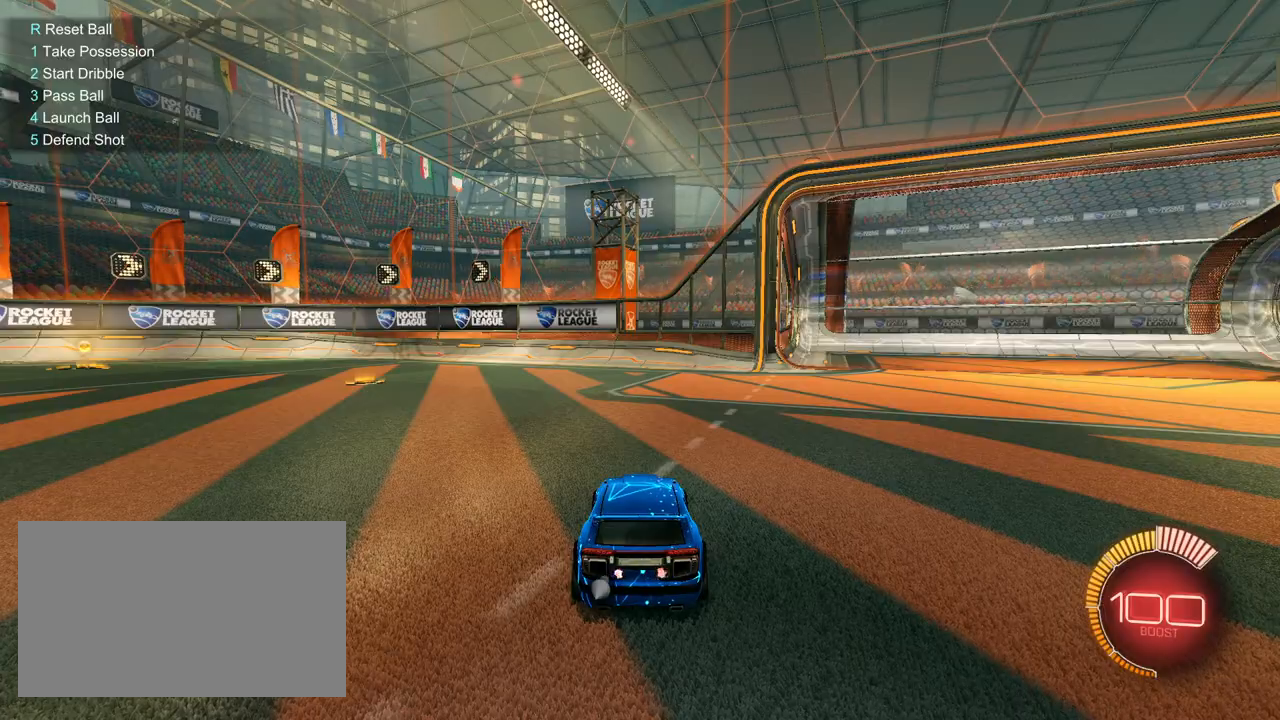
{"keys": ["d", "w"], "mouse": ["right"], "mouse_move": "left", "events": [[200, "d", "down"], [200, "w", "down"], [333, "mouse_right", "down"], [383, "mouse_right", "up"], [433, "mouse_right", "down"]]}
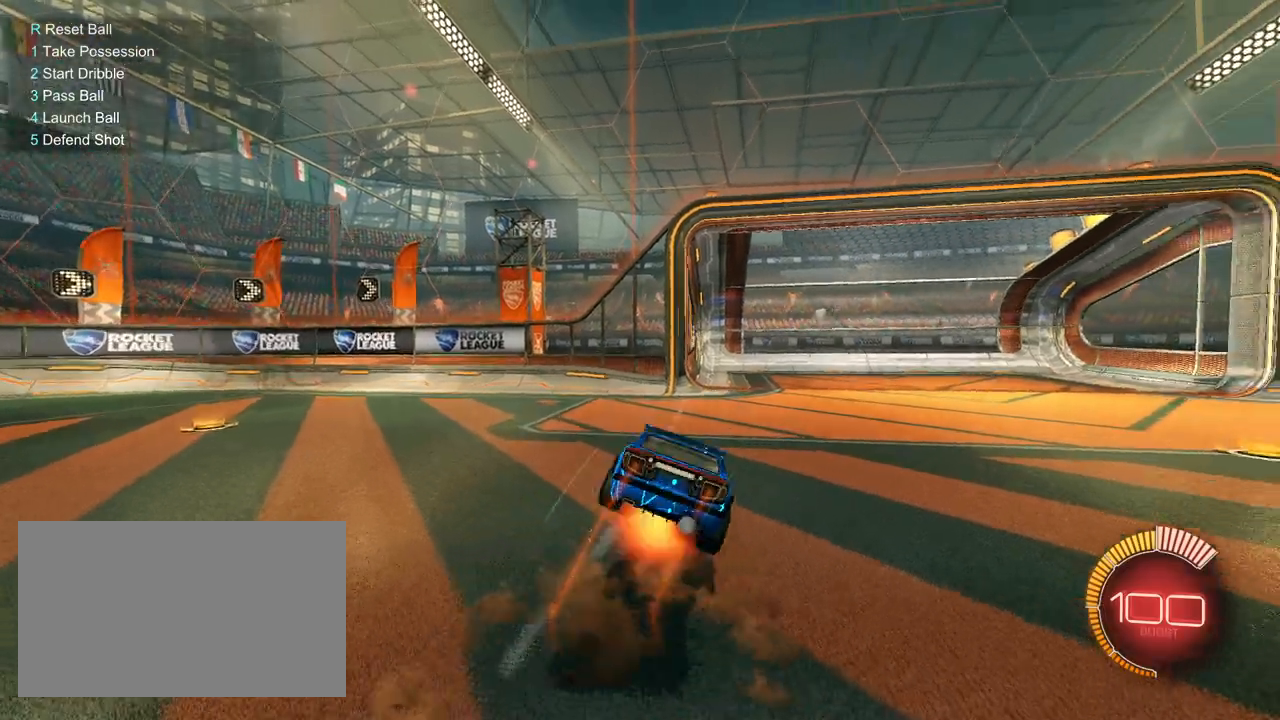
{"keys": [], "mouse": [], "mouse_move": "still", "events": [[33, "mouse_right", "up"], [400, "w", "up"], [500, "d", "up"]]}
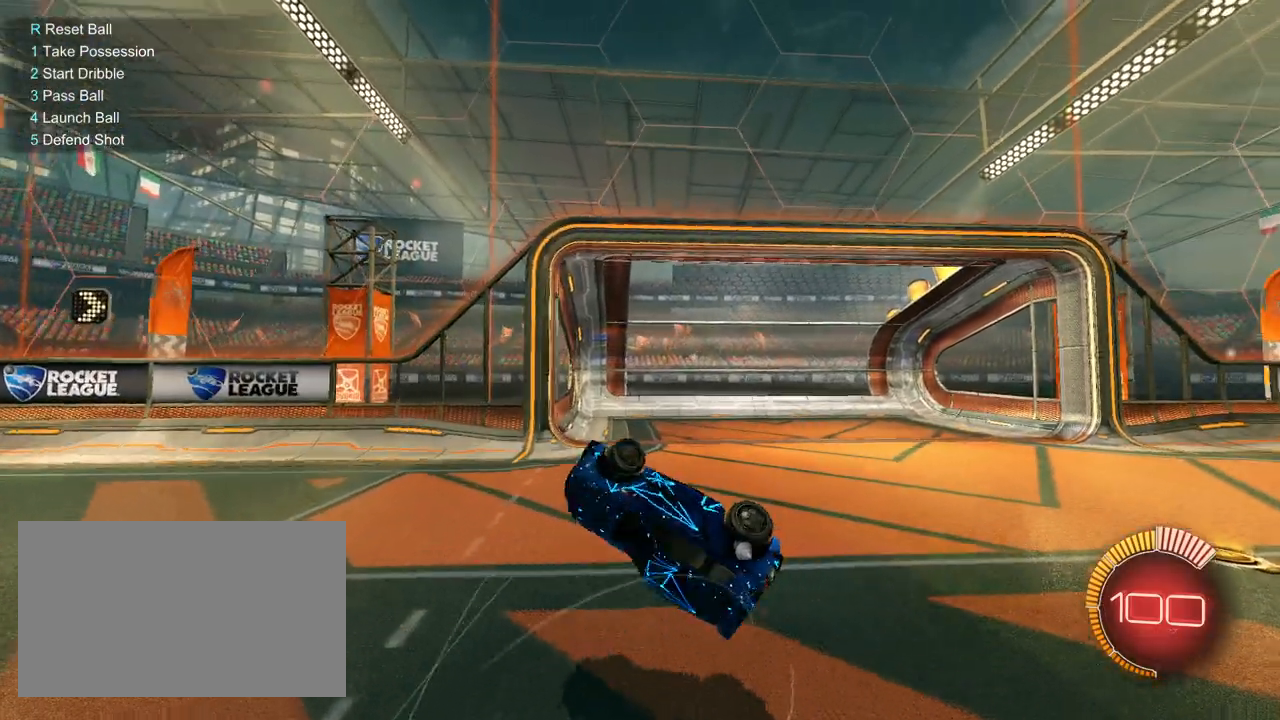
{"keys": ["d"], "mouse": [], "mouse_move": "still", "events": [[417, "d", "down"]]}
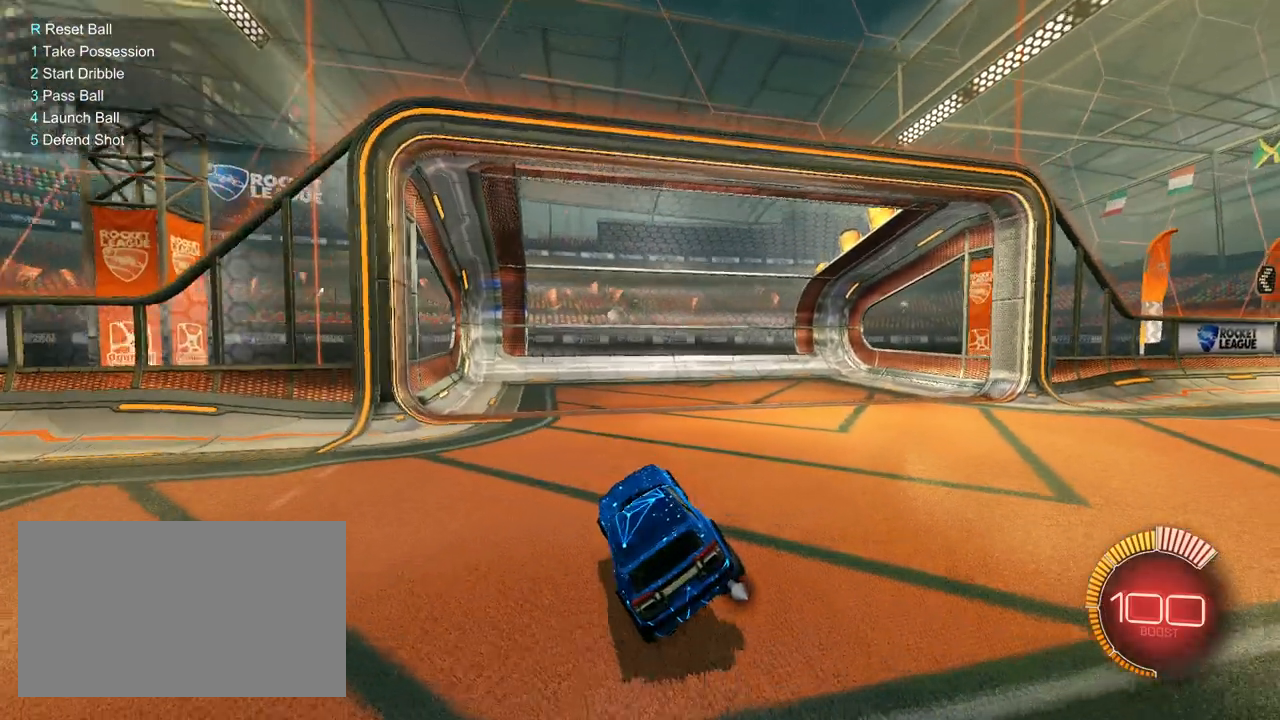
{"keys": ["w"], "mouse": [], "mouse_move": "still", "events": [[17, "d", "up"], [150, "r", "down"], [200, "r", "up"], [350, "w", "down"]]}
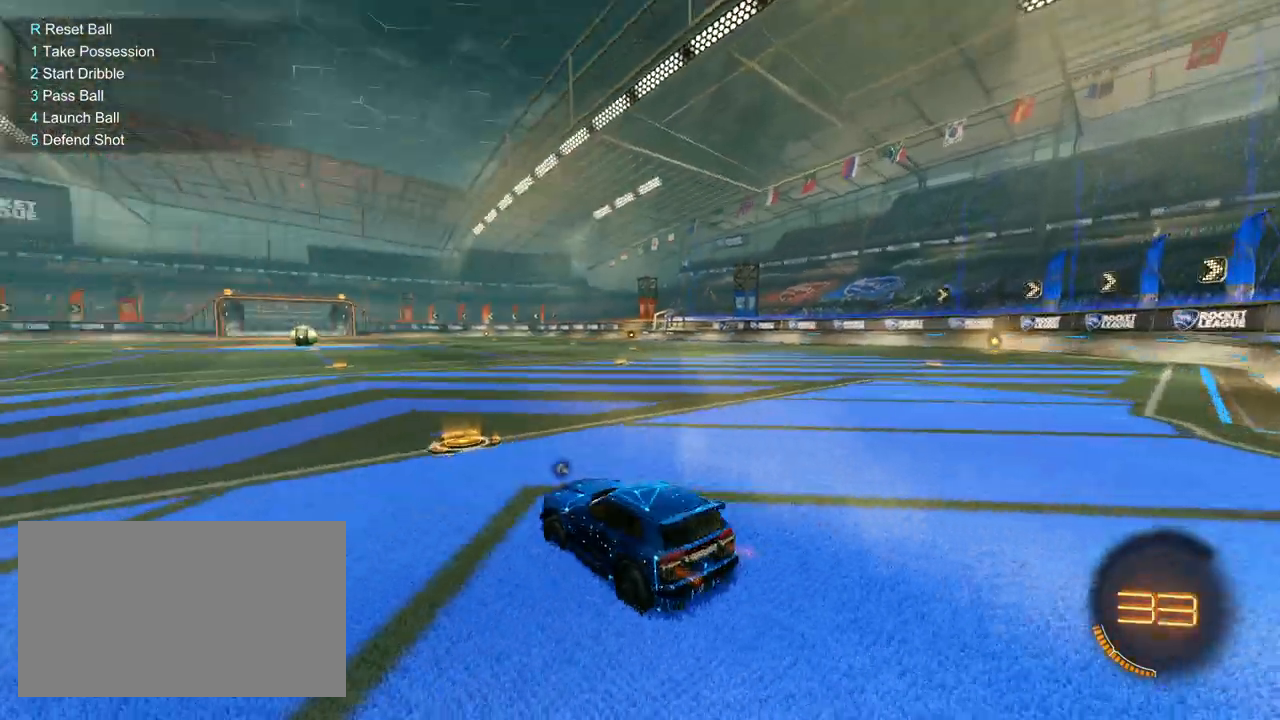
{"keys": ["d", "s"], "mouse": ["right"], "mouse_move": "still", "events": [[267, "mouse_right", "down"], [317, "d", "down"], [317, "mouse_right", "up"], [400, "mouse_right", "down"], [450, "s", "down"], [450, "w", "up"]]}
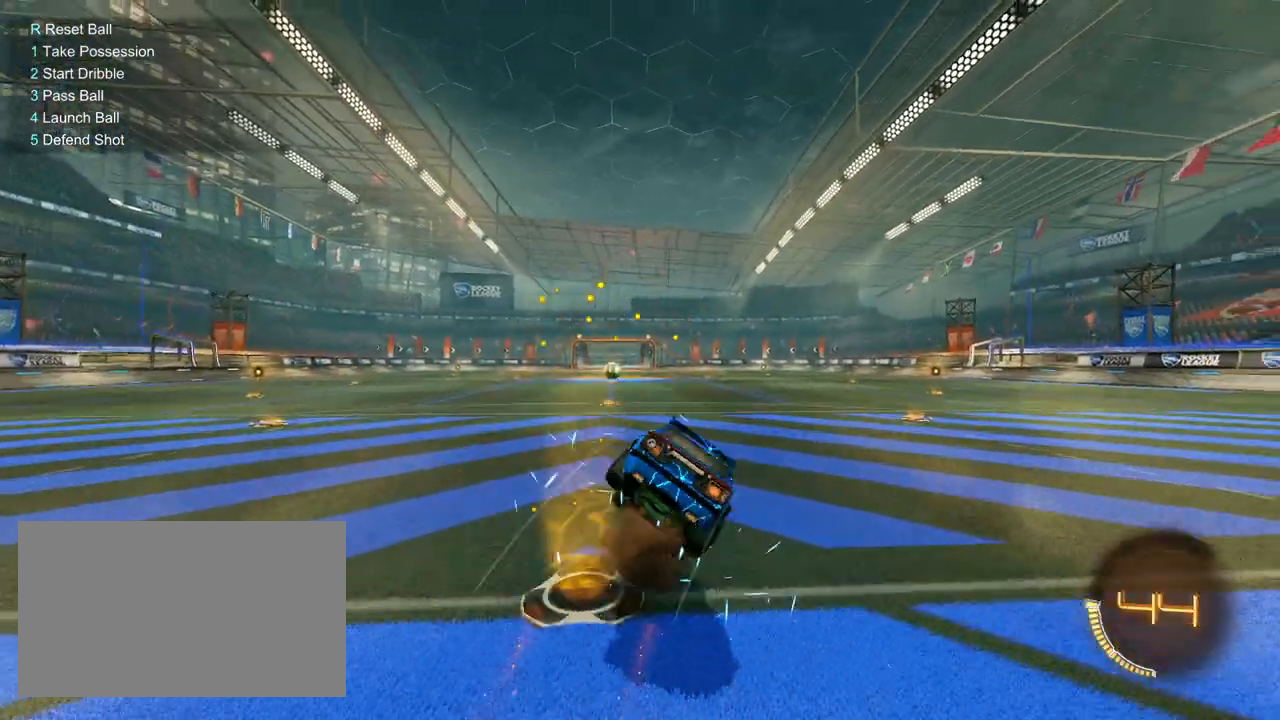
{"keys": [], "mouse": [], "mouse_move": "still", "events": [[50, "mouse_right", "up"], [317, "d", "up"], [317, "s", "up"]]}
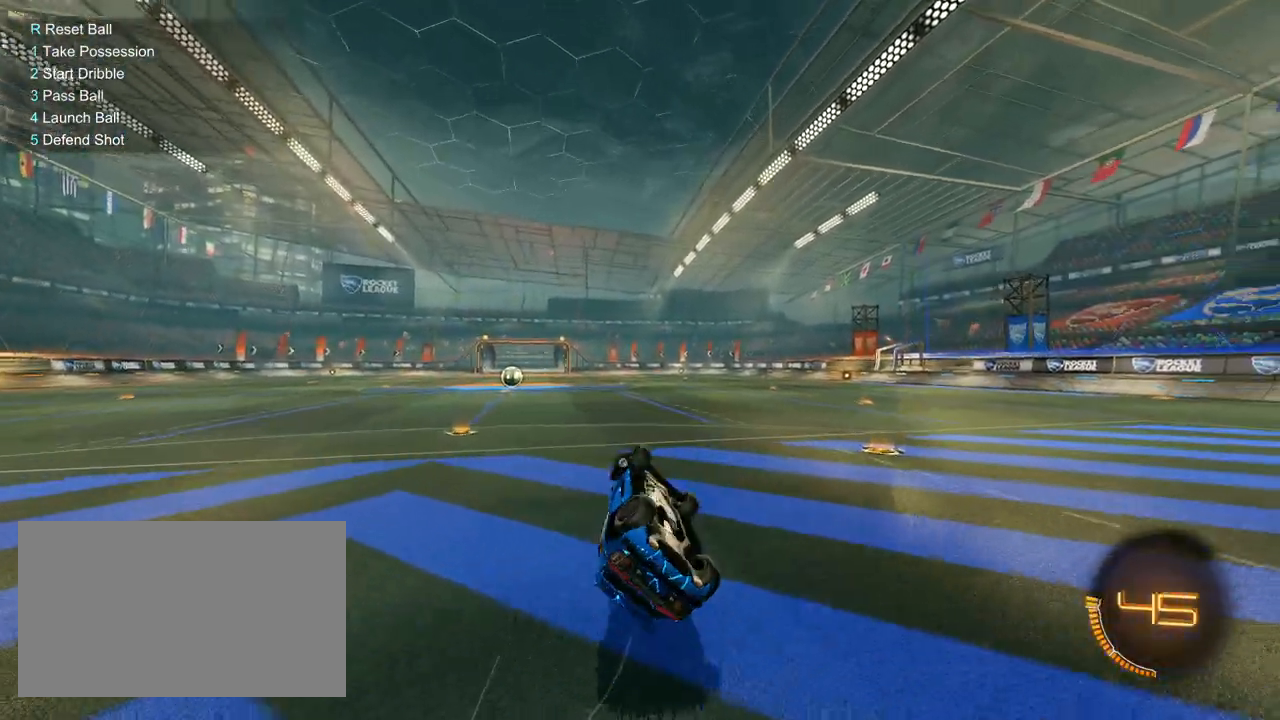
{"keys": [], "mouse": [], "mouse_move": "still", "events": []}
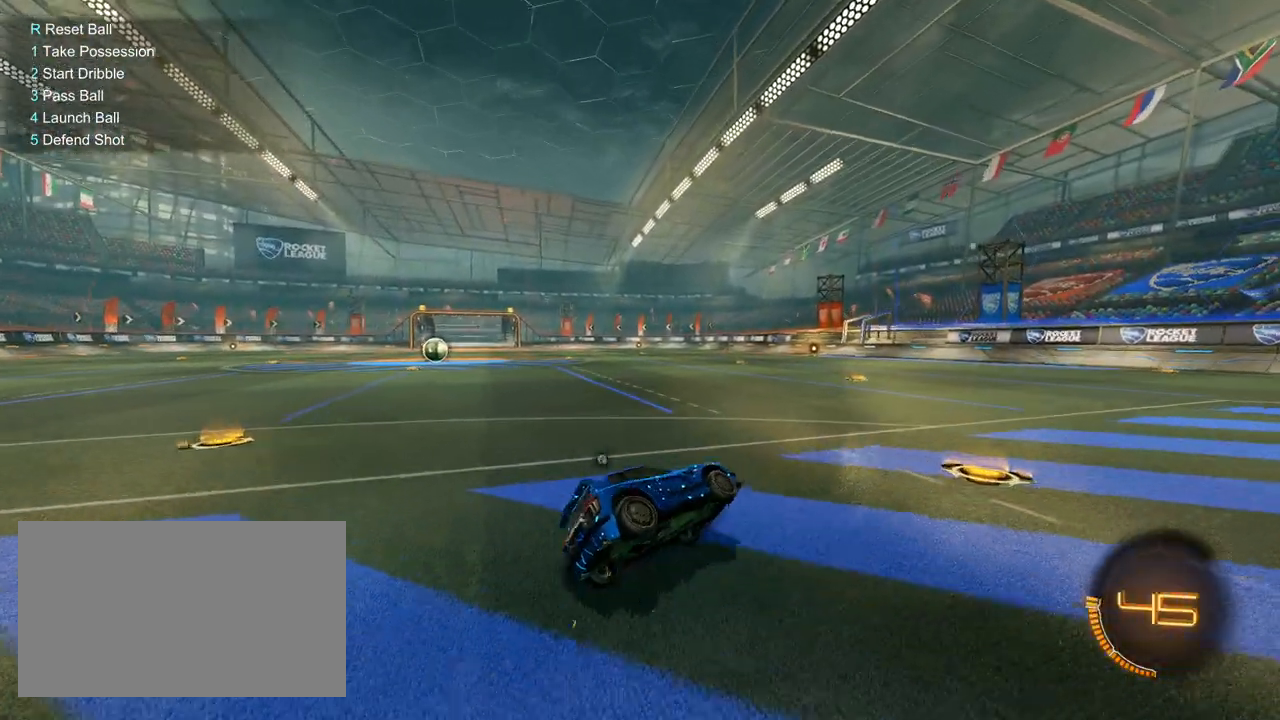
{"keys": [], "mouse": [], "mouse_move": "still", "events": []}
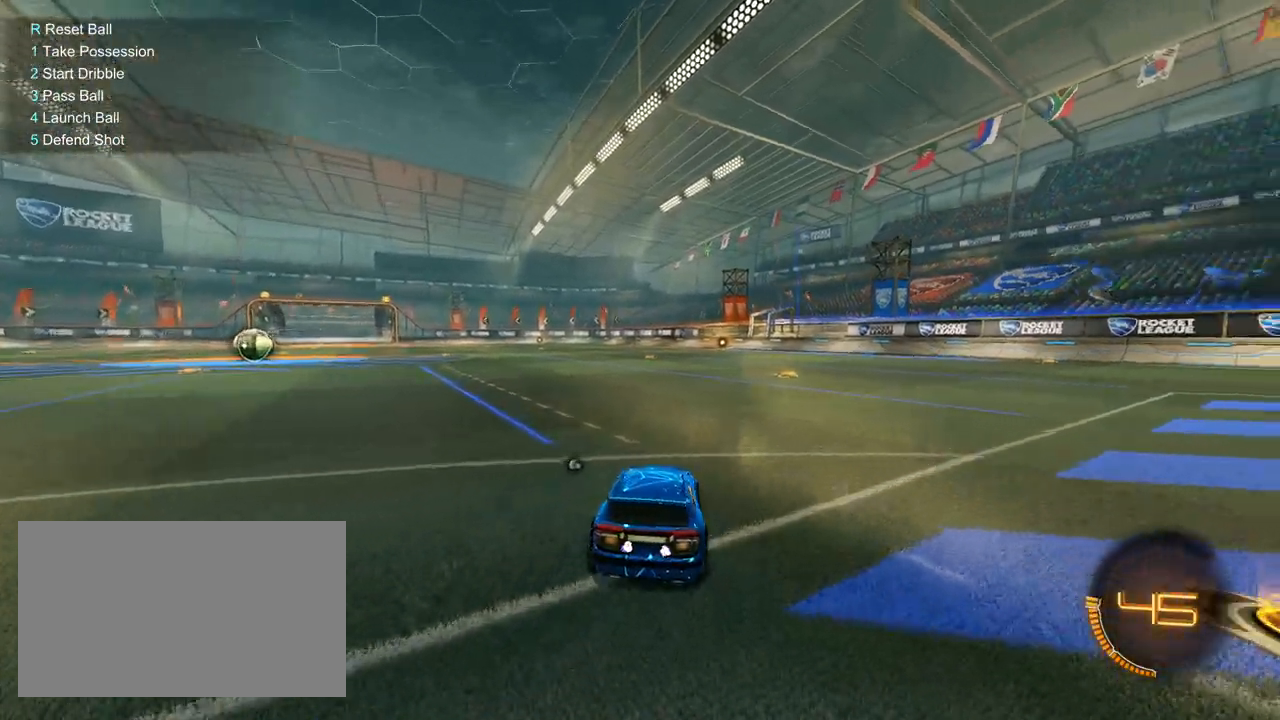
{"keys": [], "mouse": [], "mouse_move": "still", "events": []}
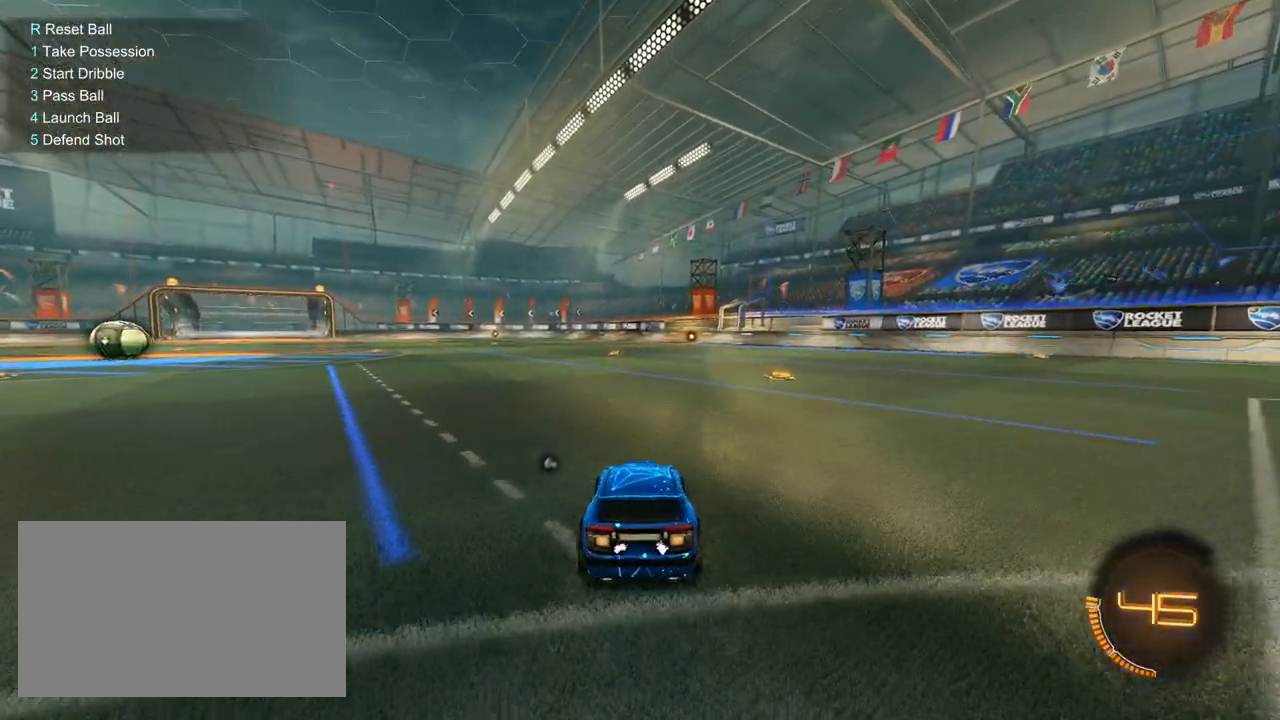
{"keys": [], "mouse": [], "mouse_move": "still", "events": []}
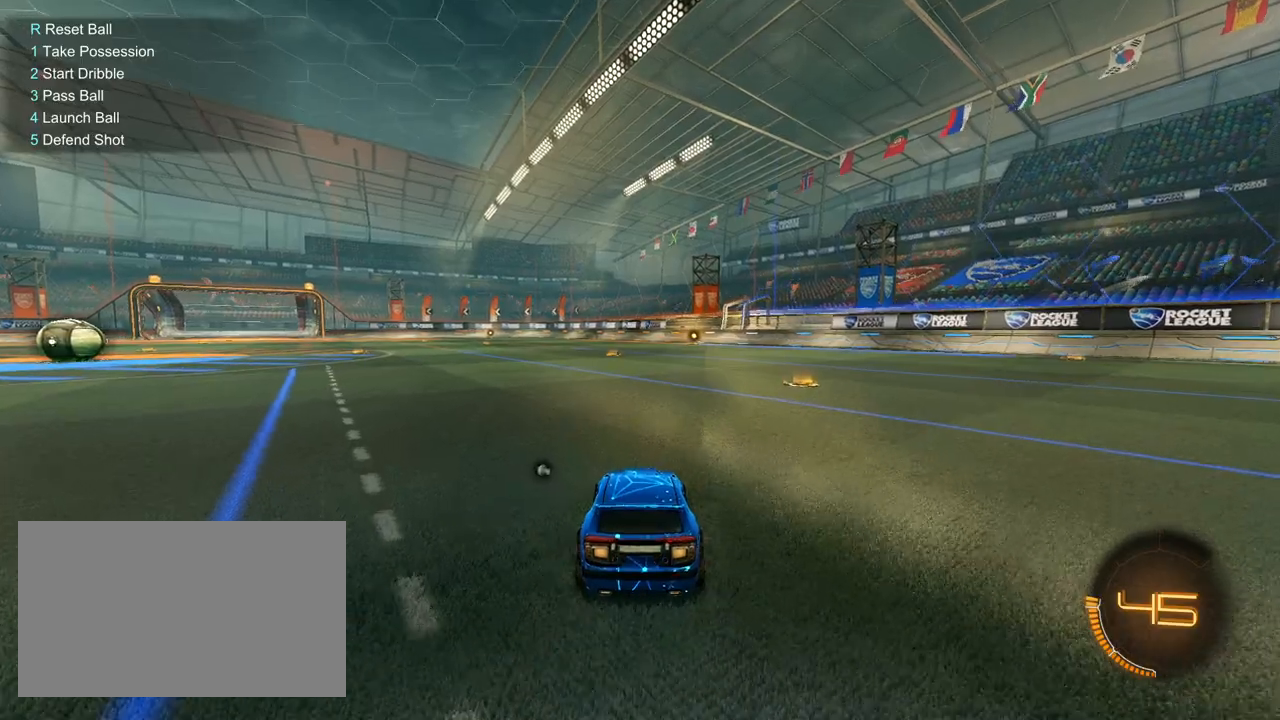
{"keys": [], "mouse": [], "mouse_move": "still", "events": []}
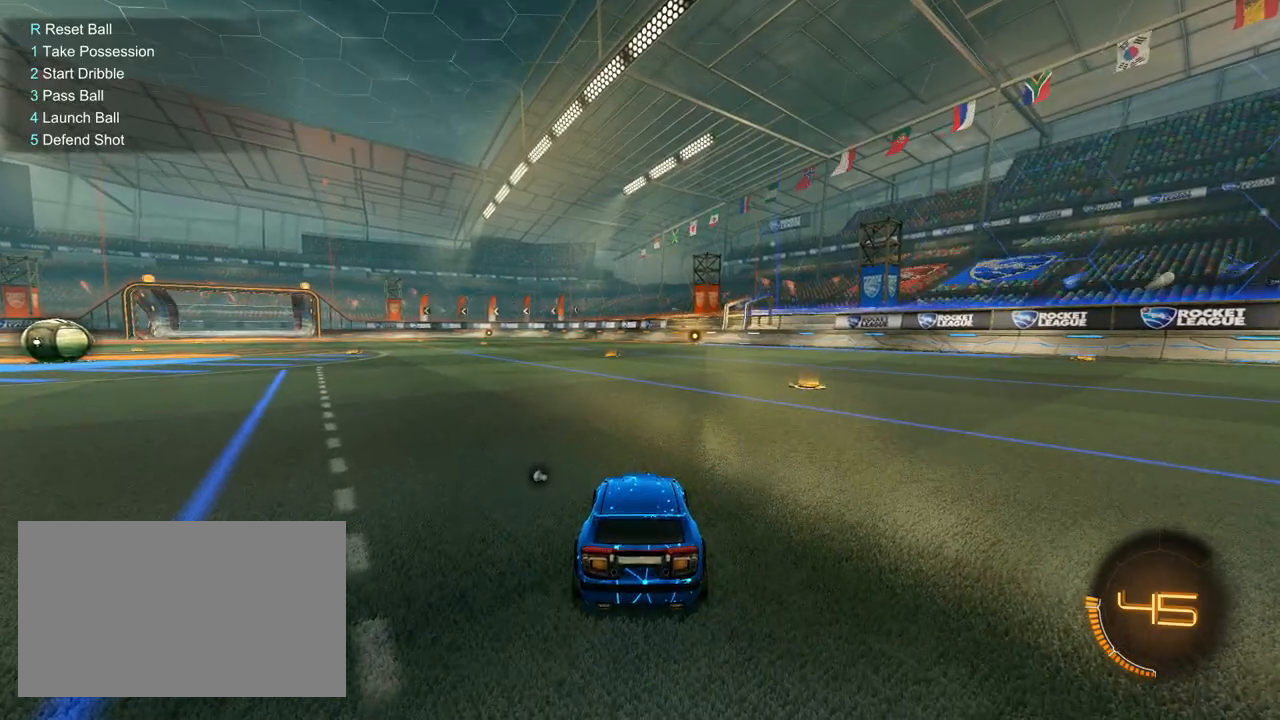
{"keys": [], "mouse": [], "mouse_move": "up", "events": []}
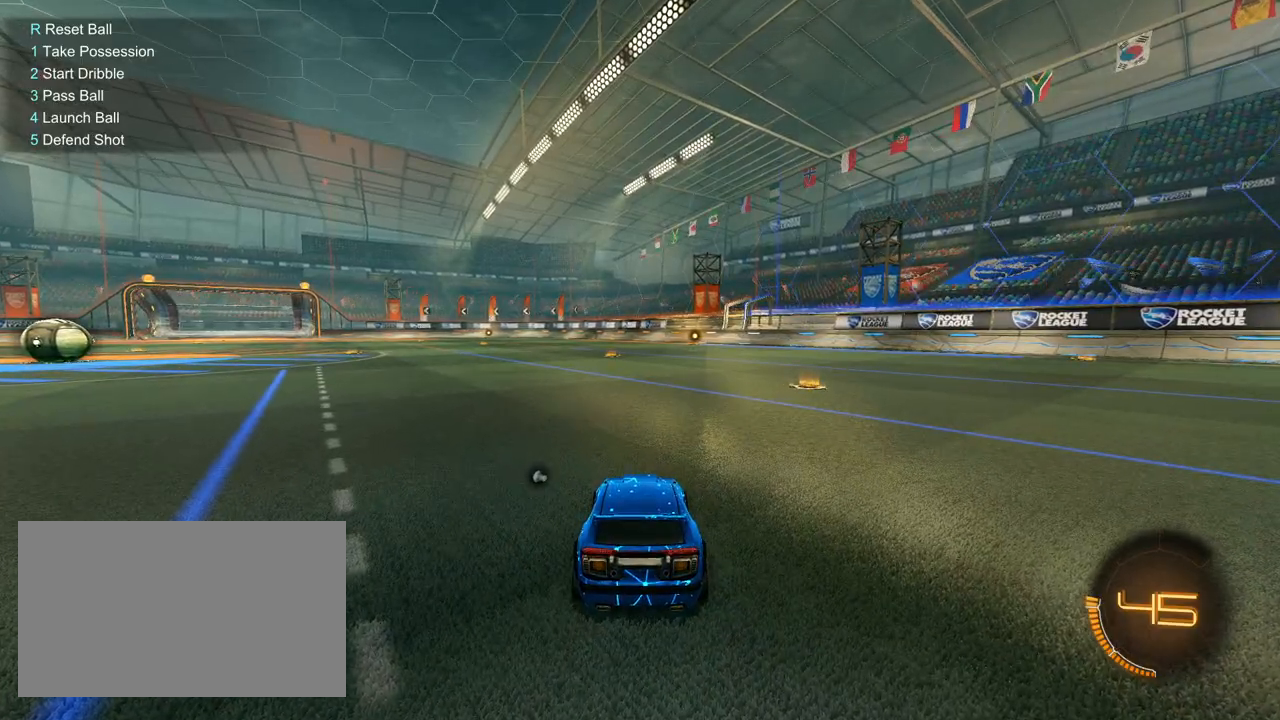
{"keys": ["d", "w"], "mouse": [], "mouse_move": "down", "events": [[250, "d", "down"], [250, "w", "down"]]}
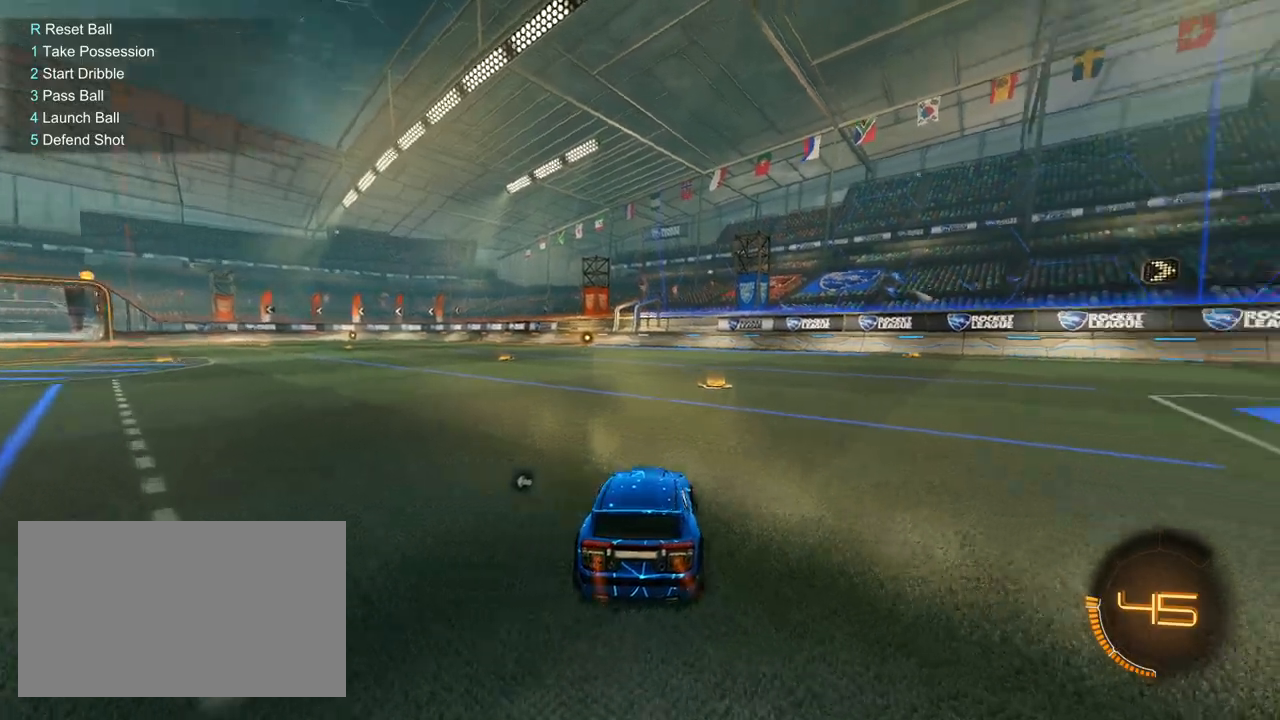
{"keys": ["d", "s"], "mouse": [], "mouse_move": "down-left", "events": [[67, "d", "up"], [167, "d", "down"], [217, "mouse_right", "down"], [317, "mouse_right", "up"], [350, "mouse_right", "down"], [350, "s", "down"], [350, "w", "up"], [500, "mouse_right", "up"]]}
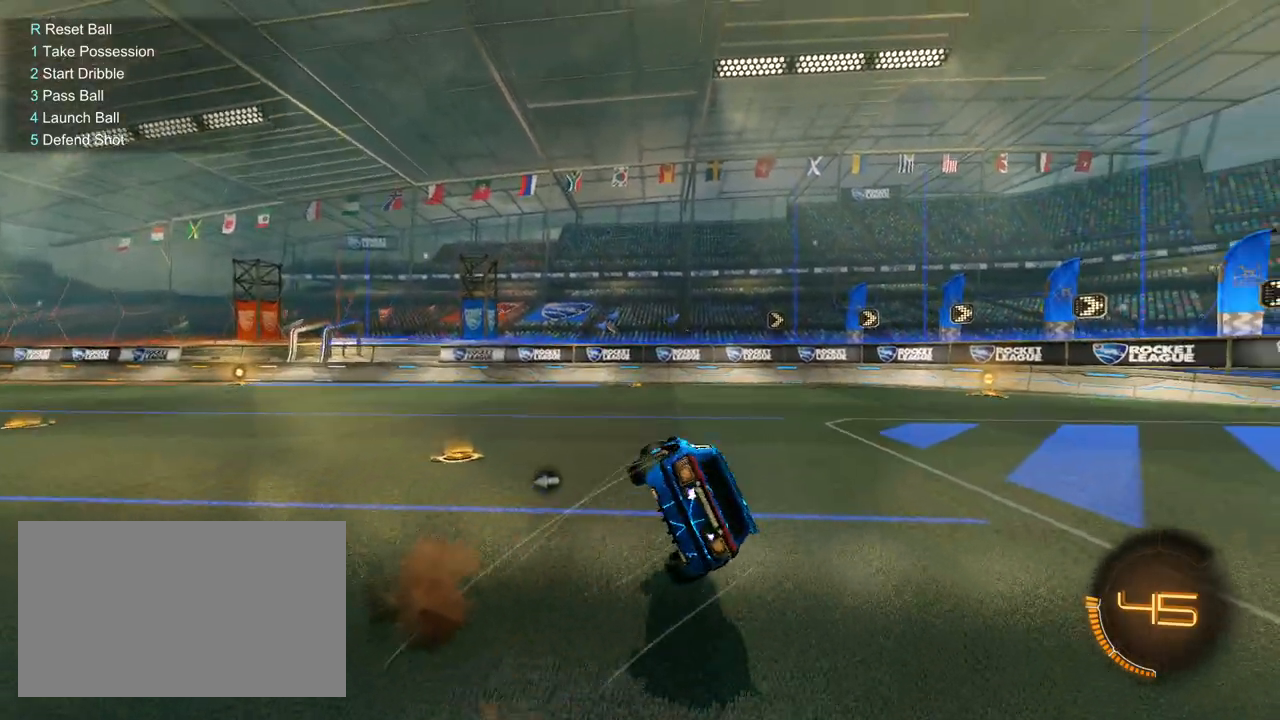
{"keys": [], "mouse": [], "mouse_move": "still", "events": [[183, "d", "up"], [183, "s", "up"]]}
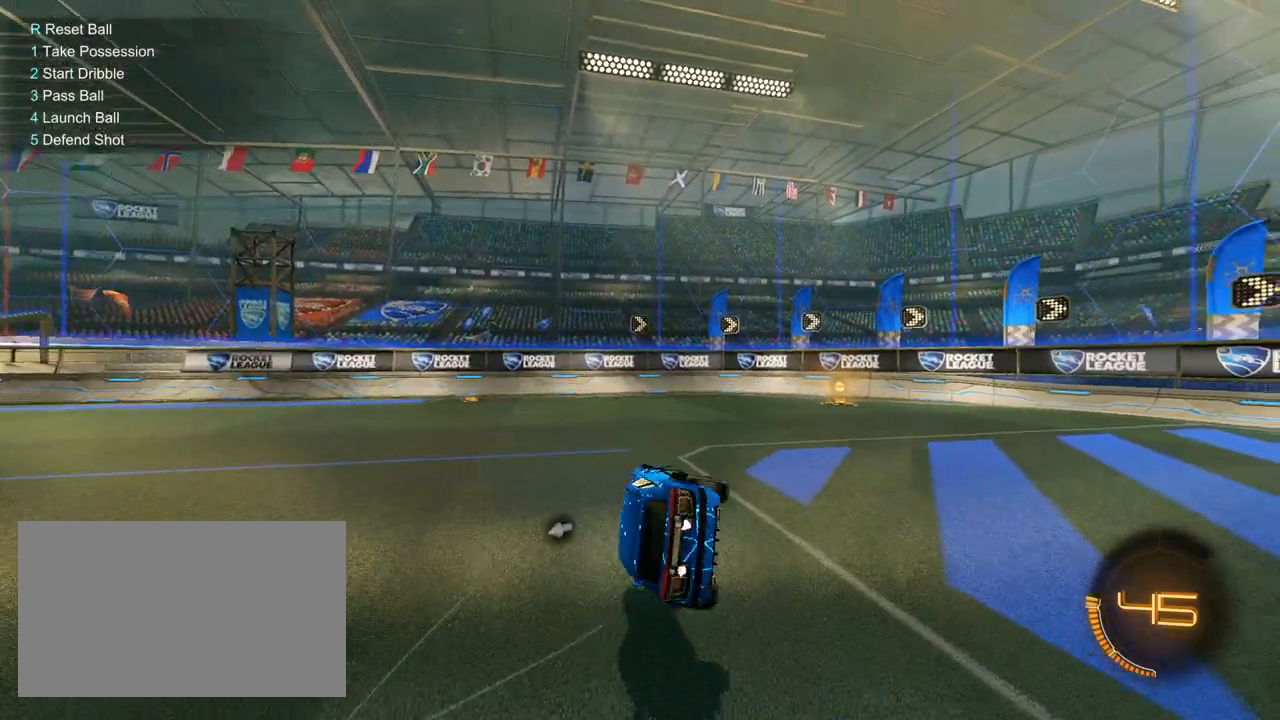
{"keys": ["w"], "mouse": [], "mouse_move": "right", "events": [[117, "r", "down"], [200, "r", "up"], [300, "w", "down"]]}
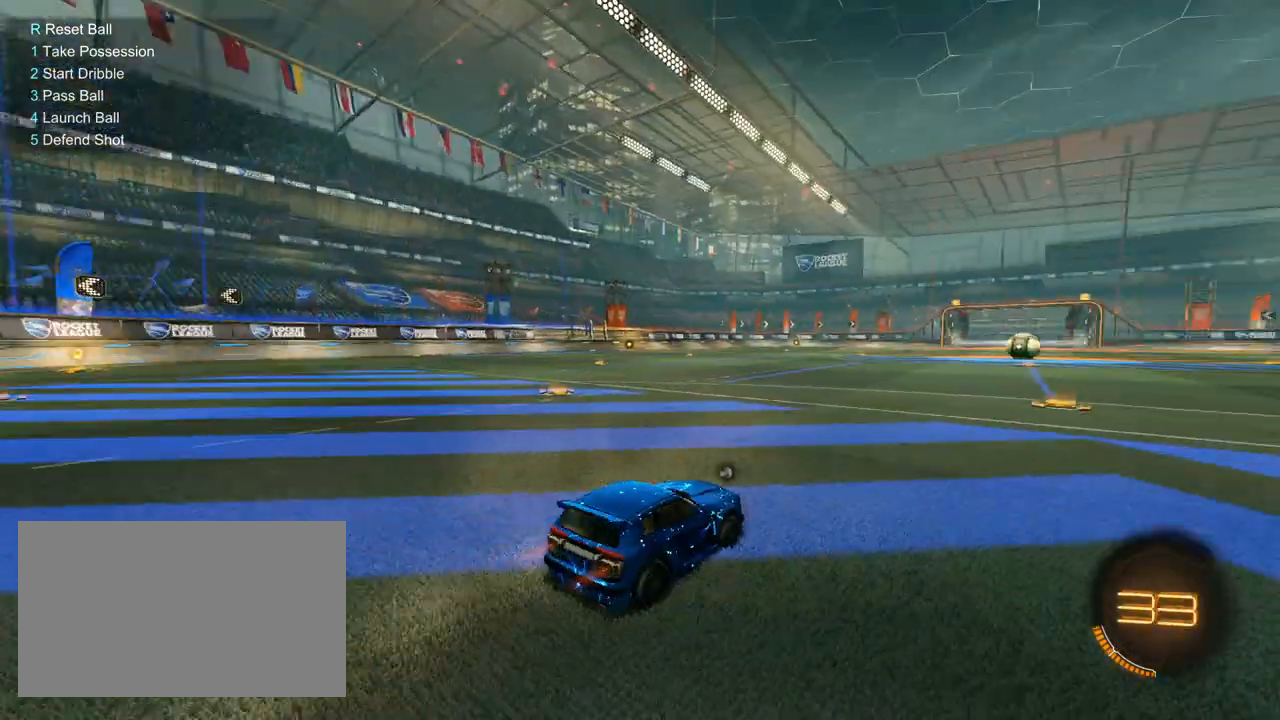
{"keys": ["d", "s"], "mouse": [], "mouse_move": "down-left", "events": [[267, "d", "down"], [267, "mouse_right", "down"], [317, "mouse_right", "up"], [367, "mouse_right", "down"], [400, "s", "down"], [400, "w", "up"], [500, "mouse_right", "up"]]}
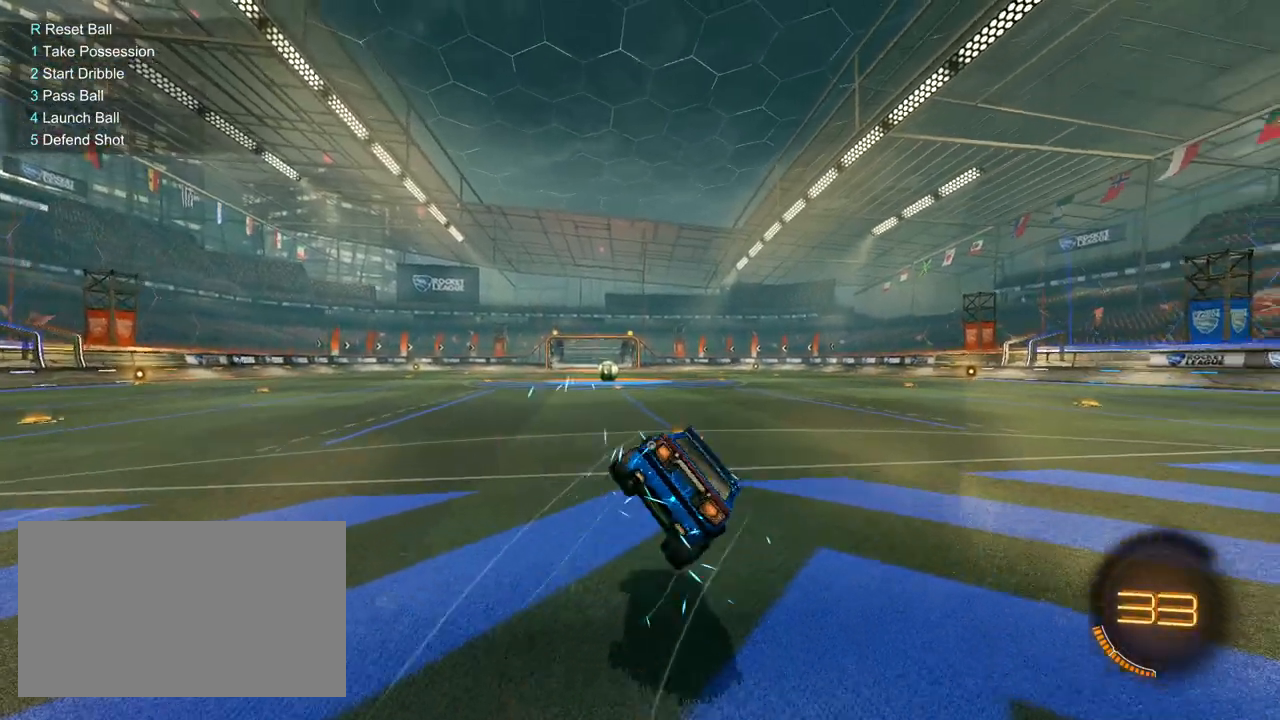
{"keys": [], "mouse": [], "mouse_move": "still", "events": [[233, "s", "up"], [283, "d", "up"]]}
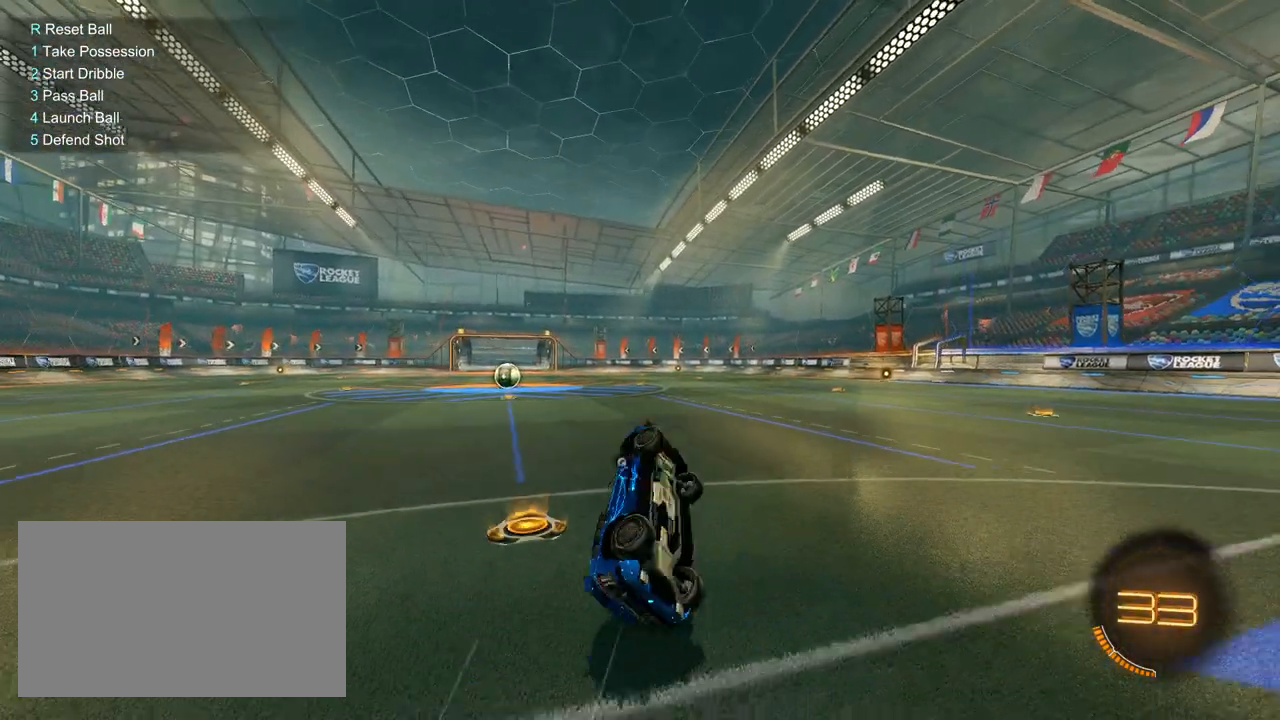
{"keys": [], "mouse": [], "mouse_move": "still", "events": []}